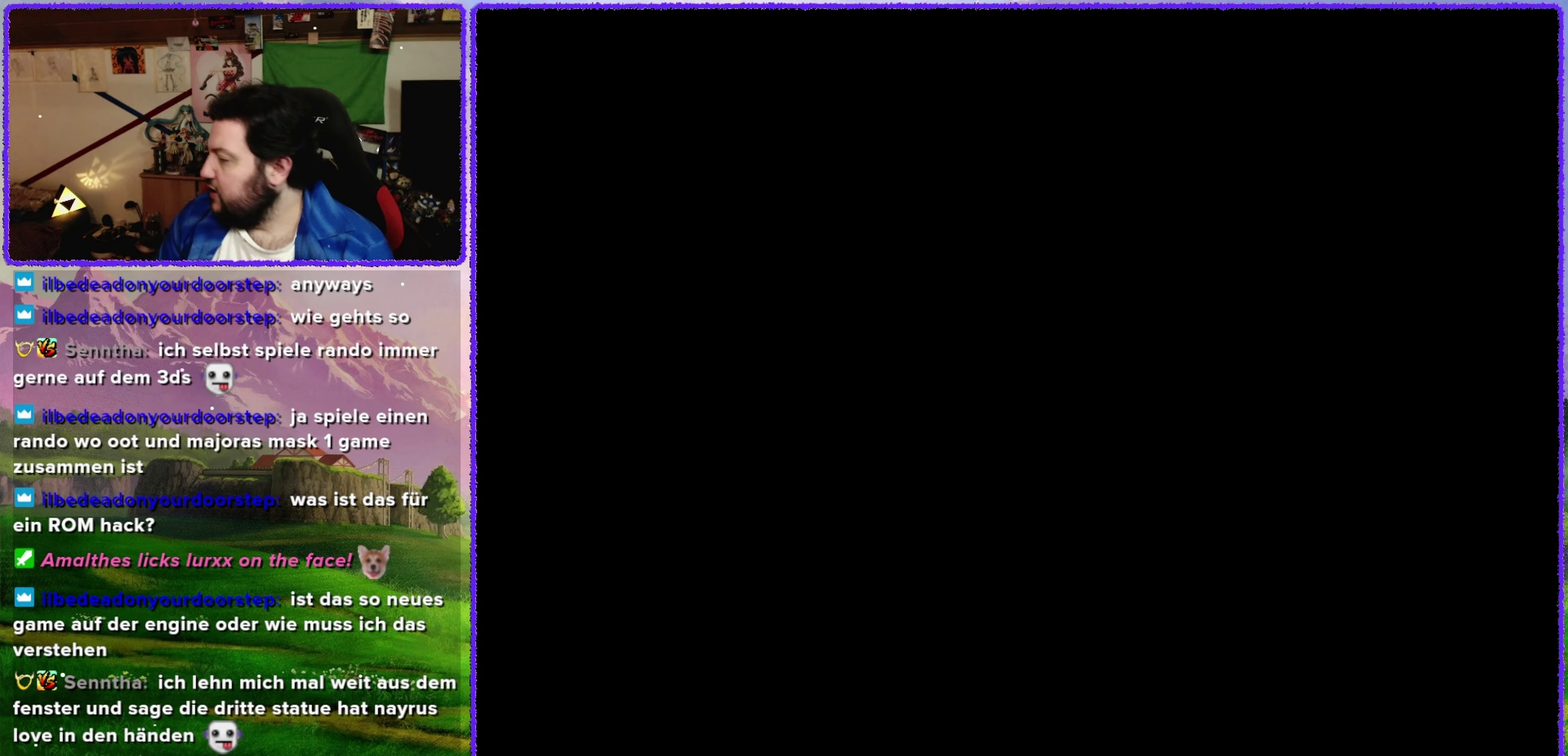
Gameplay with a controller (Nintendo layout); each line is a JSON object with the inputs held at the frame after it. "events" lists button and stick changes between this image and that frame as [ms after this image, input, new state], when the widget could be followed in between. Not read: L3 R3.
{"buttons": [], "left_stick": "center", "events": []}
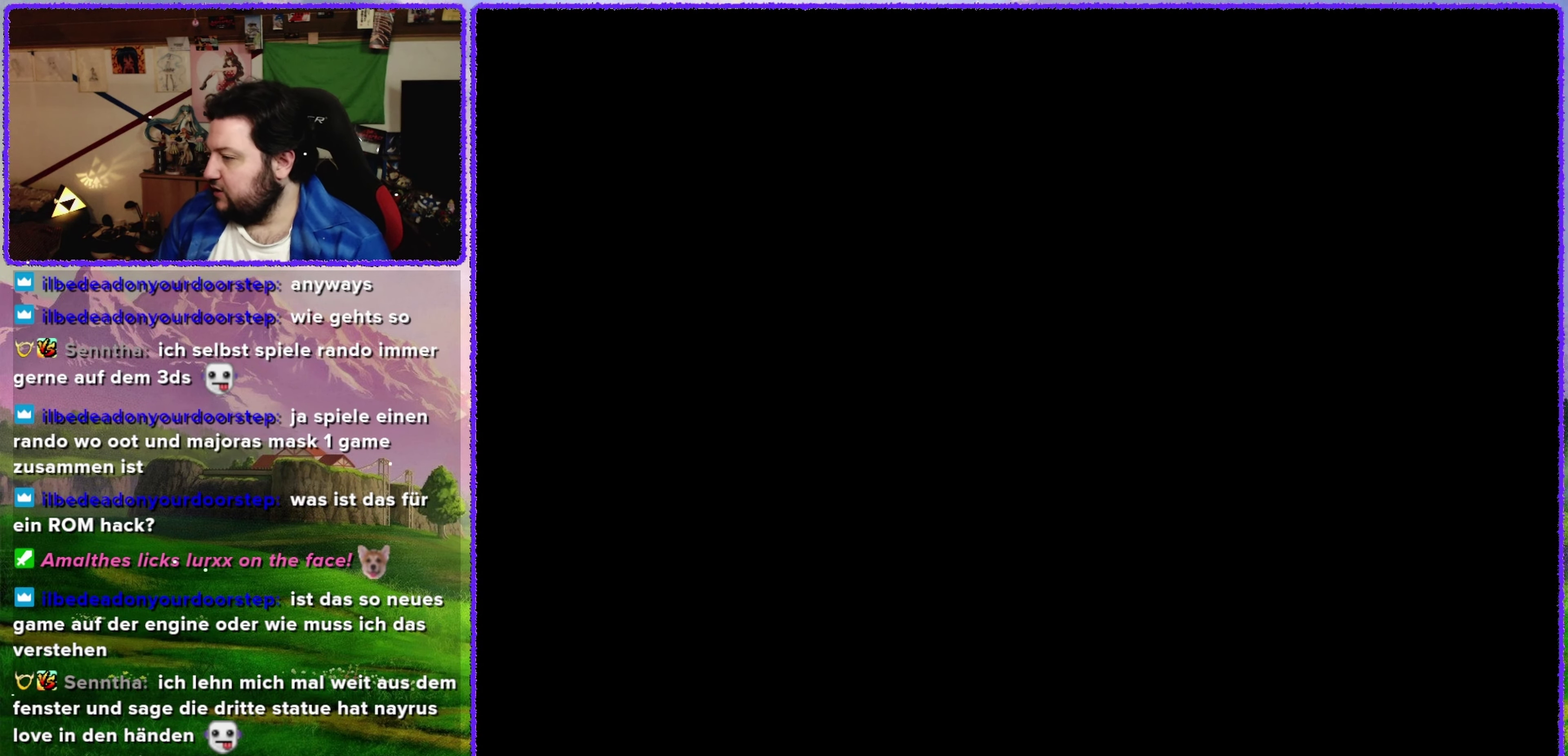
{"buttons": [], "left_stick": "center", "events": []}
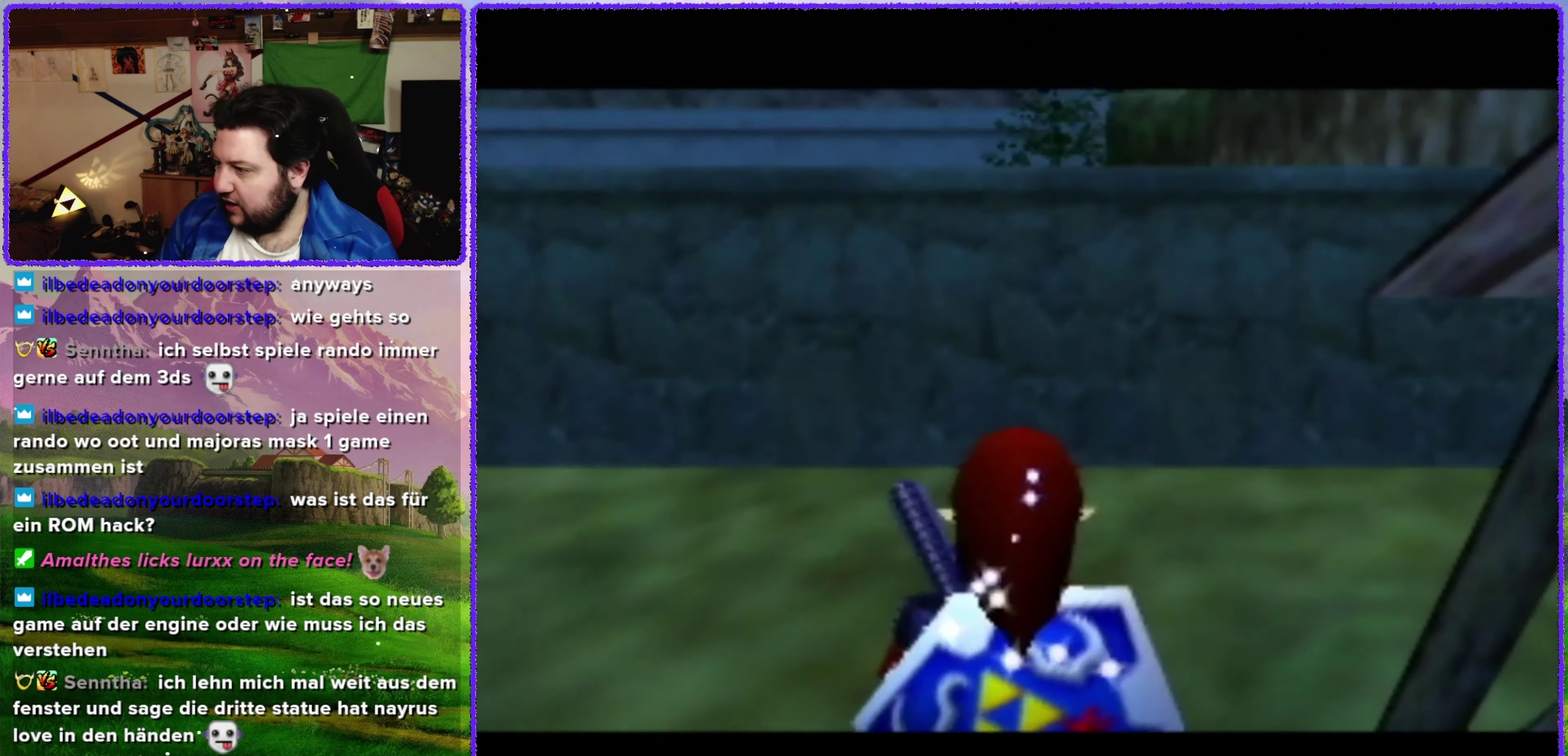
{"buttons": [], "left_stick": "center", "events": []}
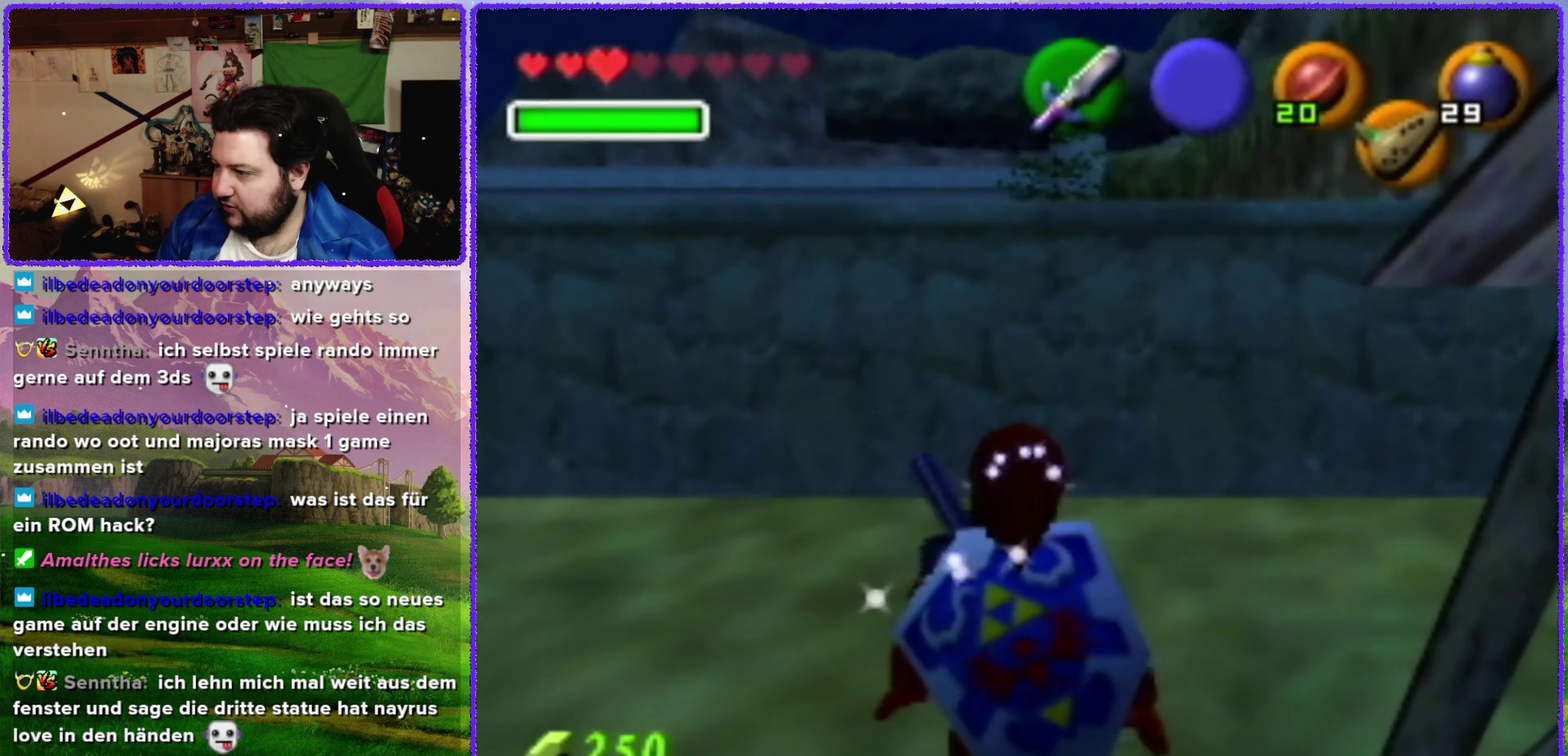
{"buttons": ["A"], "left_stick": "up-left", "events": [[100, "left_stick", "up-left"], [234, "A", "down"]]}
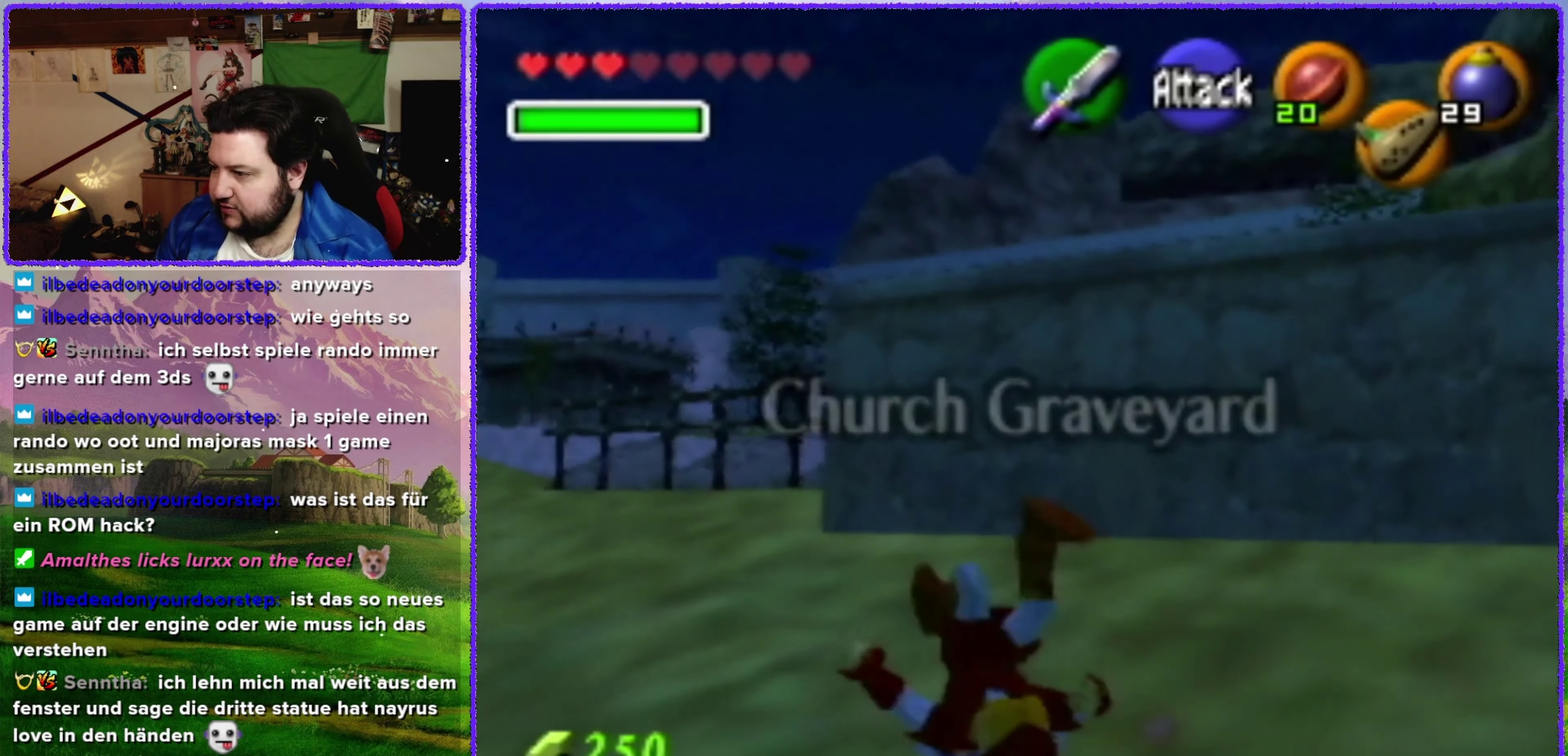
{"buttons": [], "left_stick": "up-left", "events": [[133, "A", "up"]]}
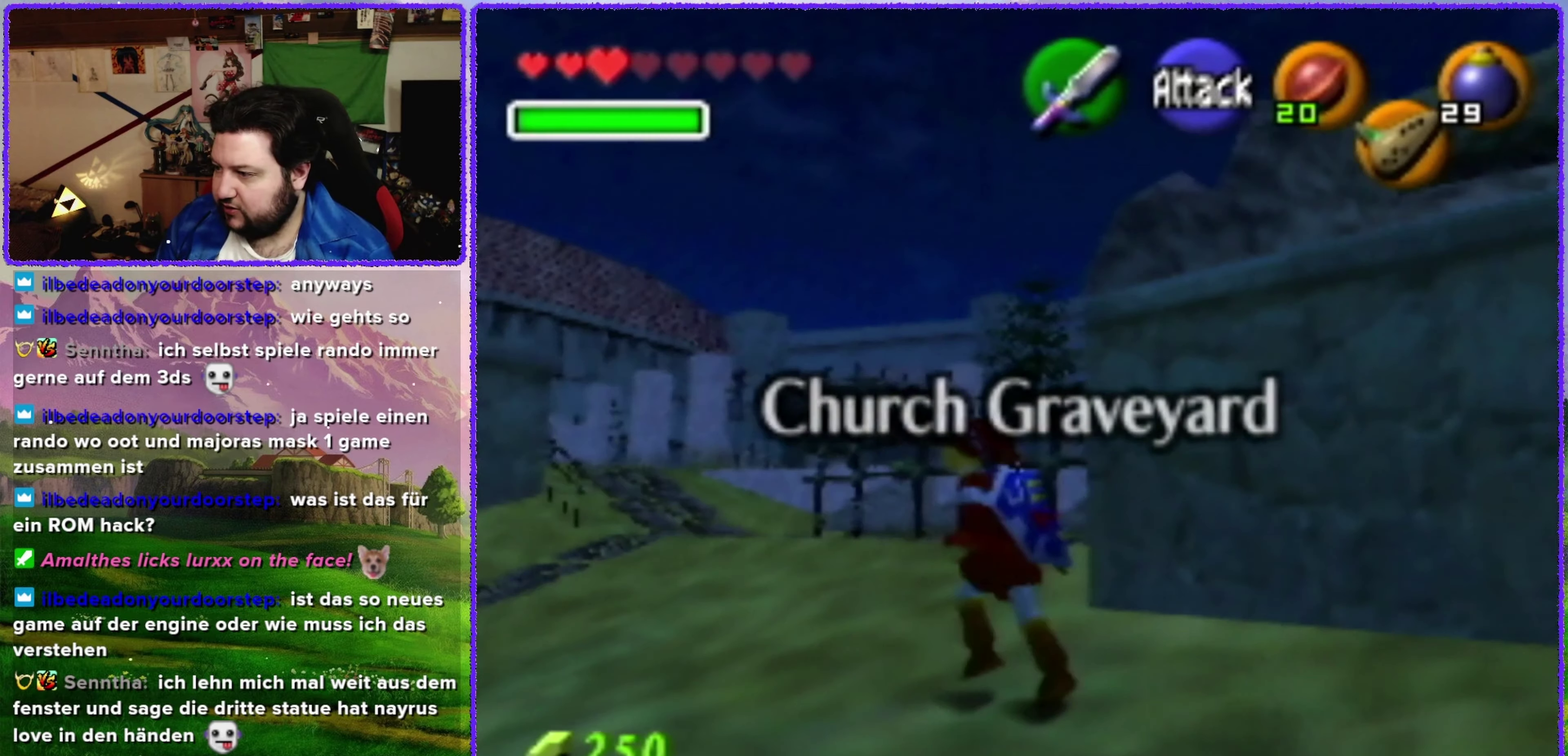
{"buttons": ["A"], "left_stick": "up-left", "events": [[100, "A", "down"]]}
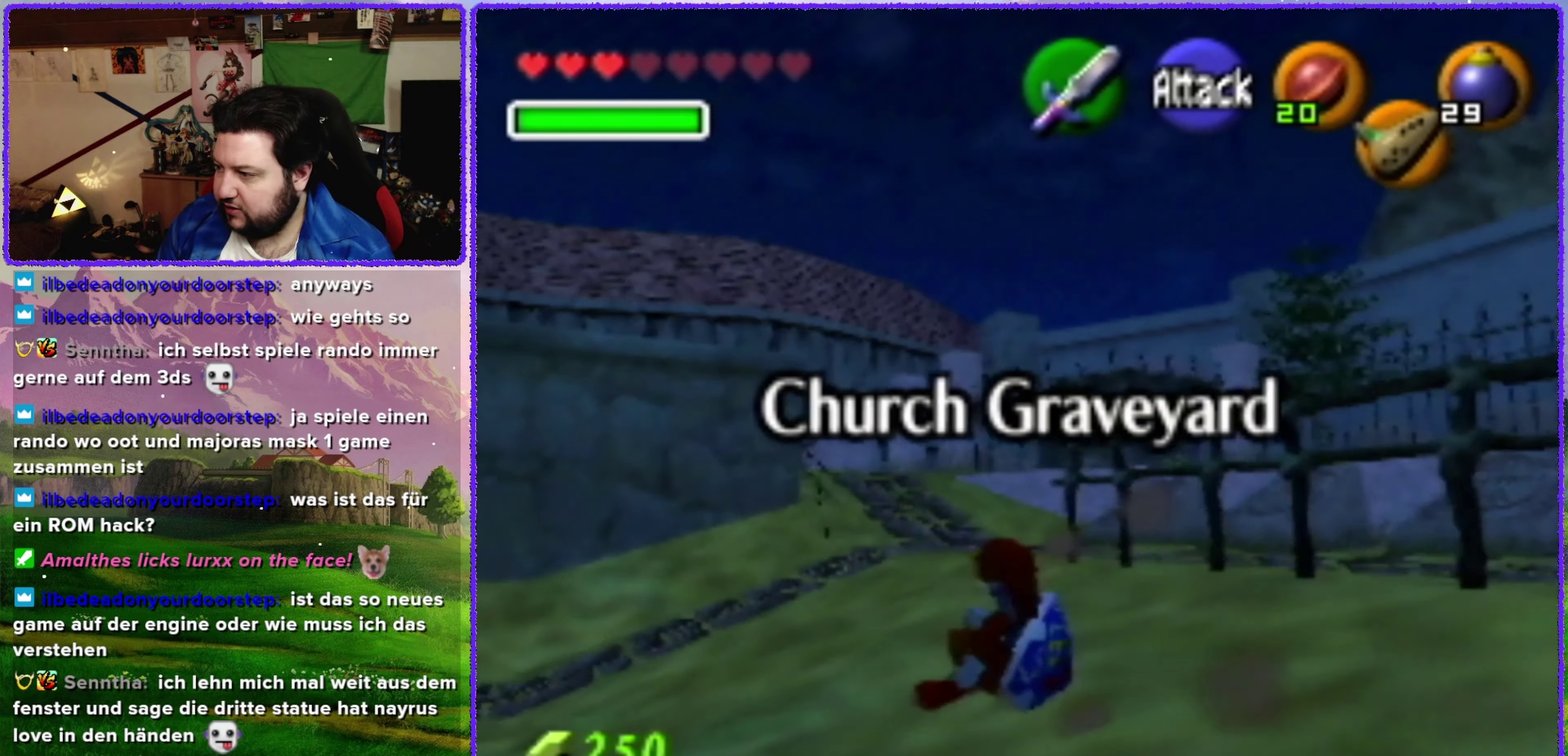
{"buttons": [], "left_stick": "up", "events": [[100, "A", "up"], [133, "left_stick", "up"]]}
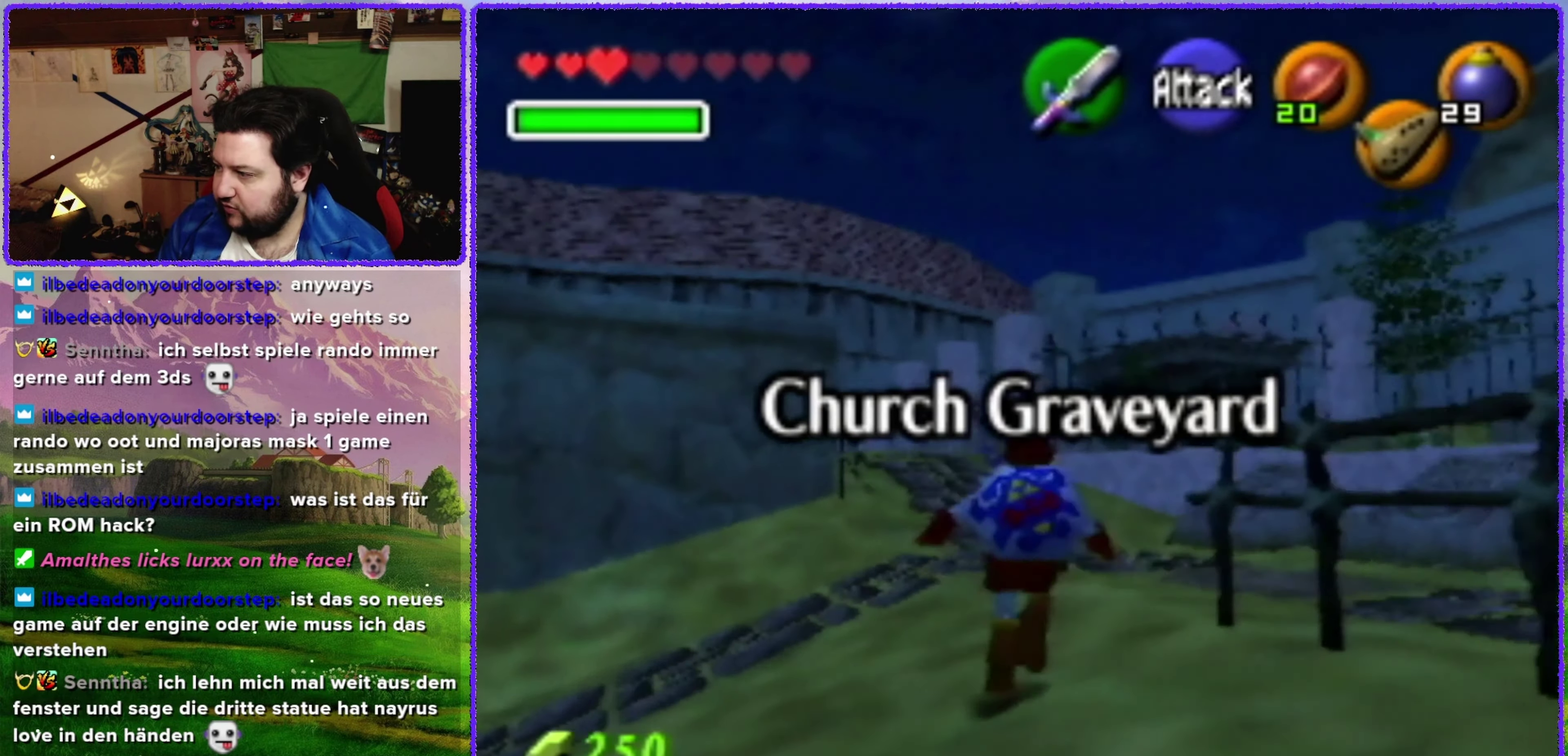
{"buttons": [], "left_stick": "center", "events": [[33, "left_stick", "up-right"], [166, "left_stick", "right"], [283, "Z", "down"], [350, "left_stick", "up-right"], [450, "left_stick", "center"], [500, "Z", "up"]]}
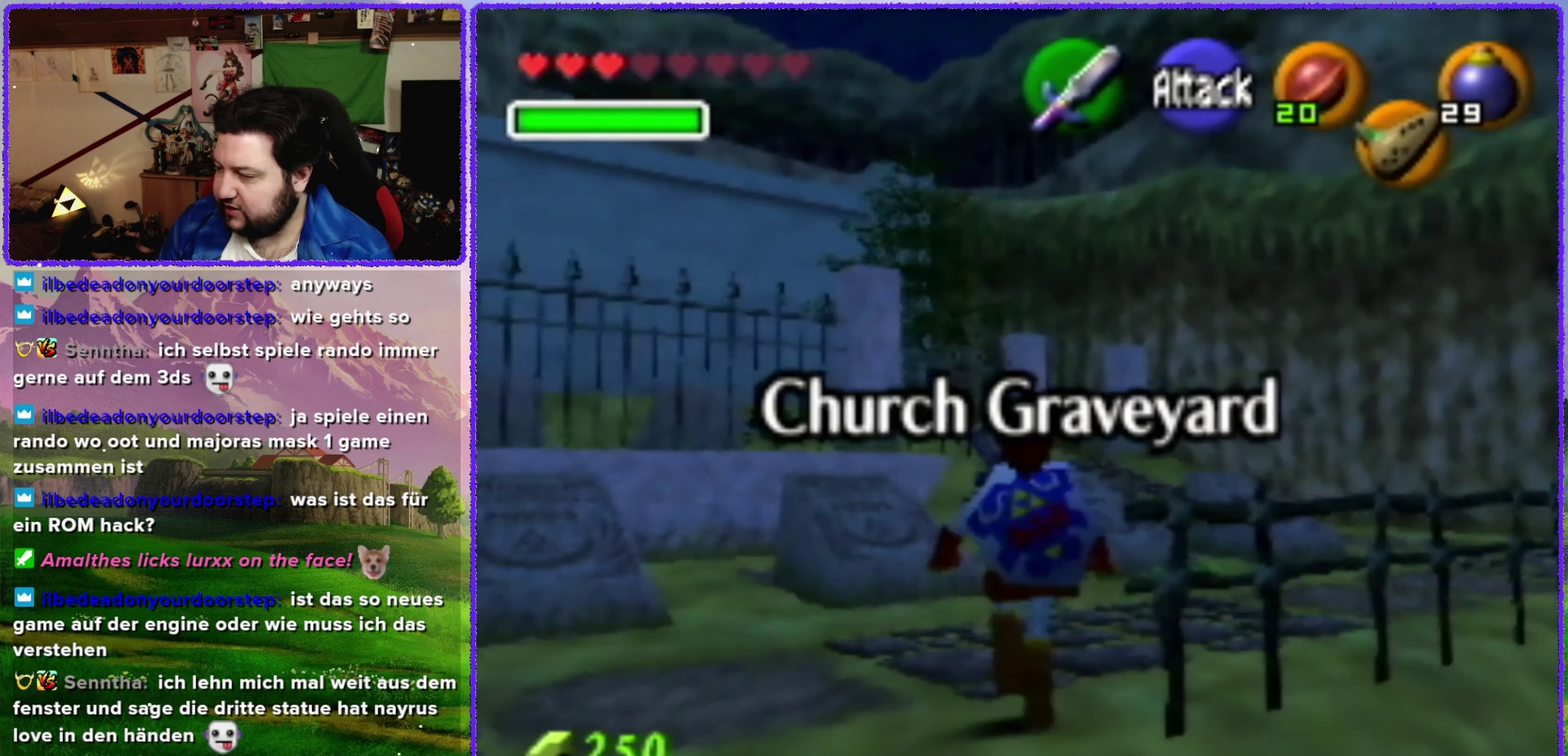
{"buttons": [], "left_stick": "up", "events": [[283, "left_stick", "up"]]}
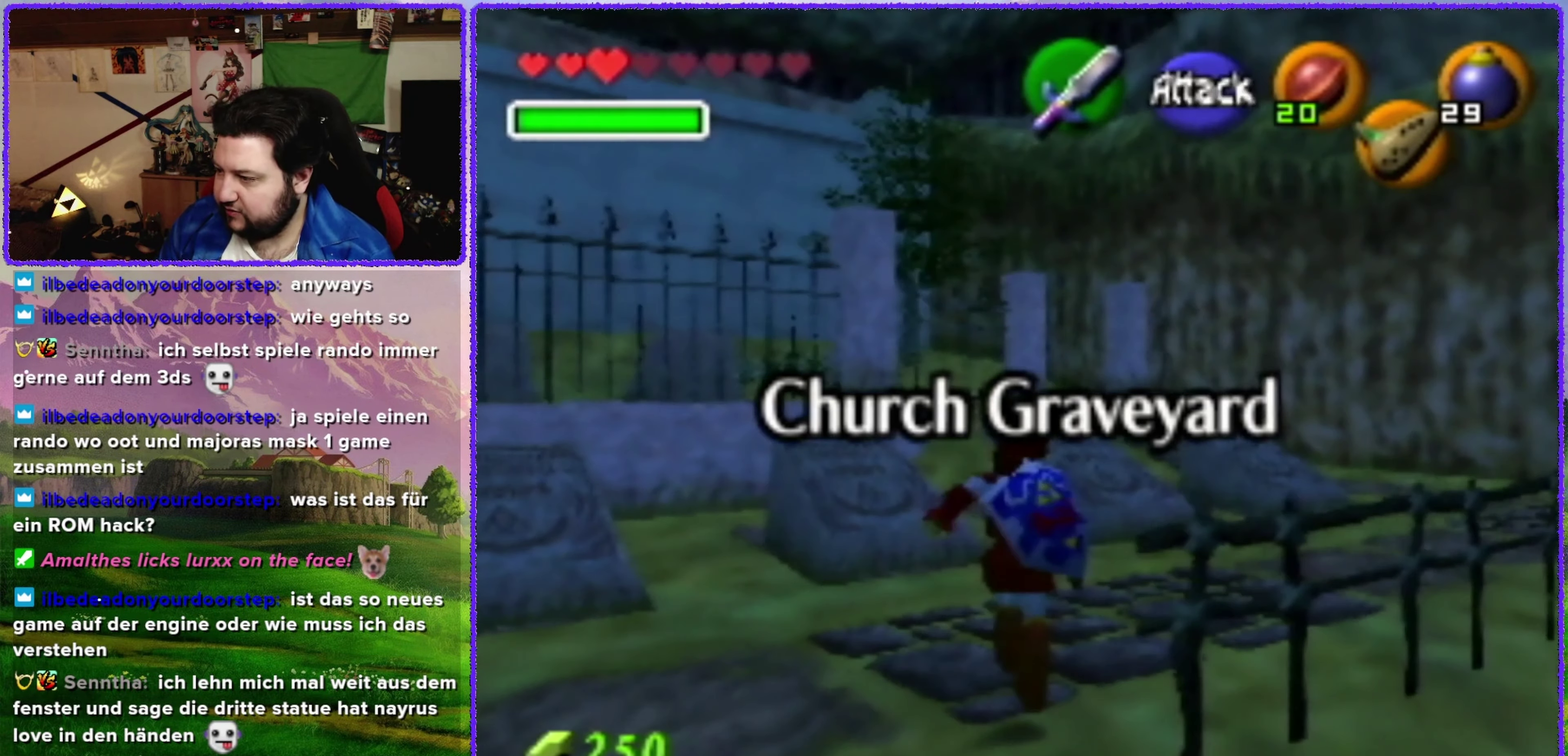
{"buttons": ["Z"], "left_stick": "left", "events": [[100, "left_stick", "center"], [350, "left_stick", "left"], [483, "Z", "down"]]}
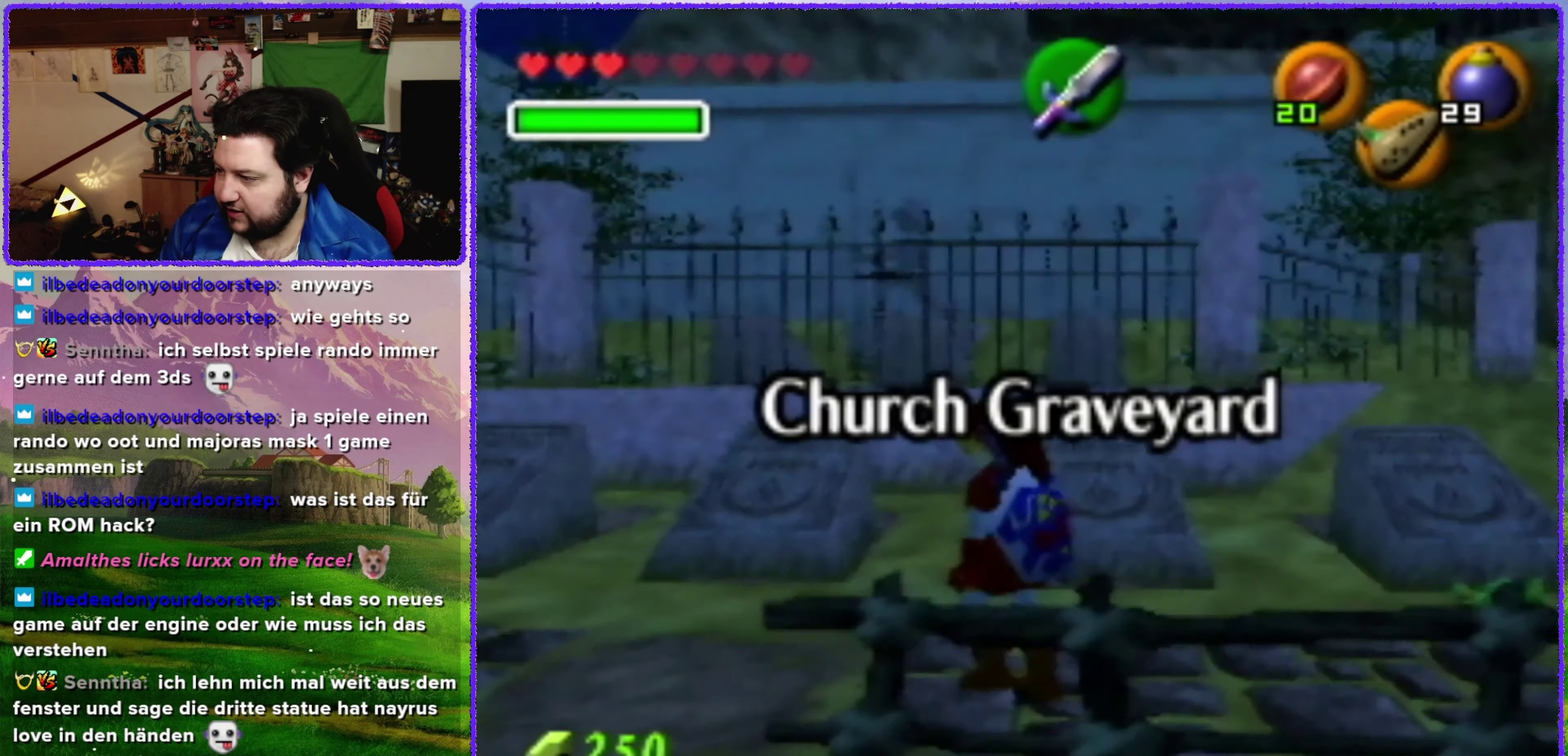
{"buttons": [], "left_stick": "right", "events": [[33, "left_stick", "center"], [166, "Z", "up"], [316, "left_stick", "down-right"], [383, "left_stick", "right"]]}
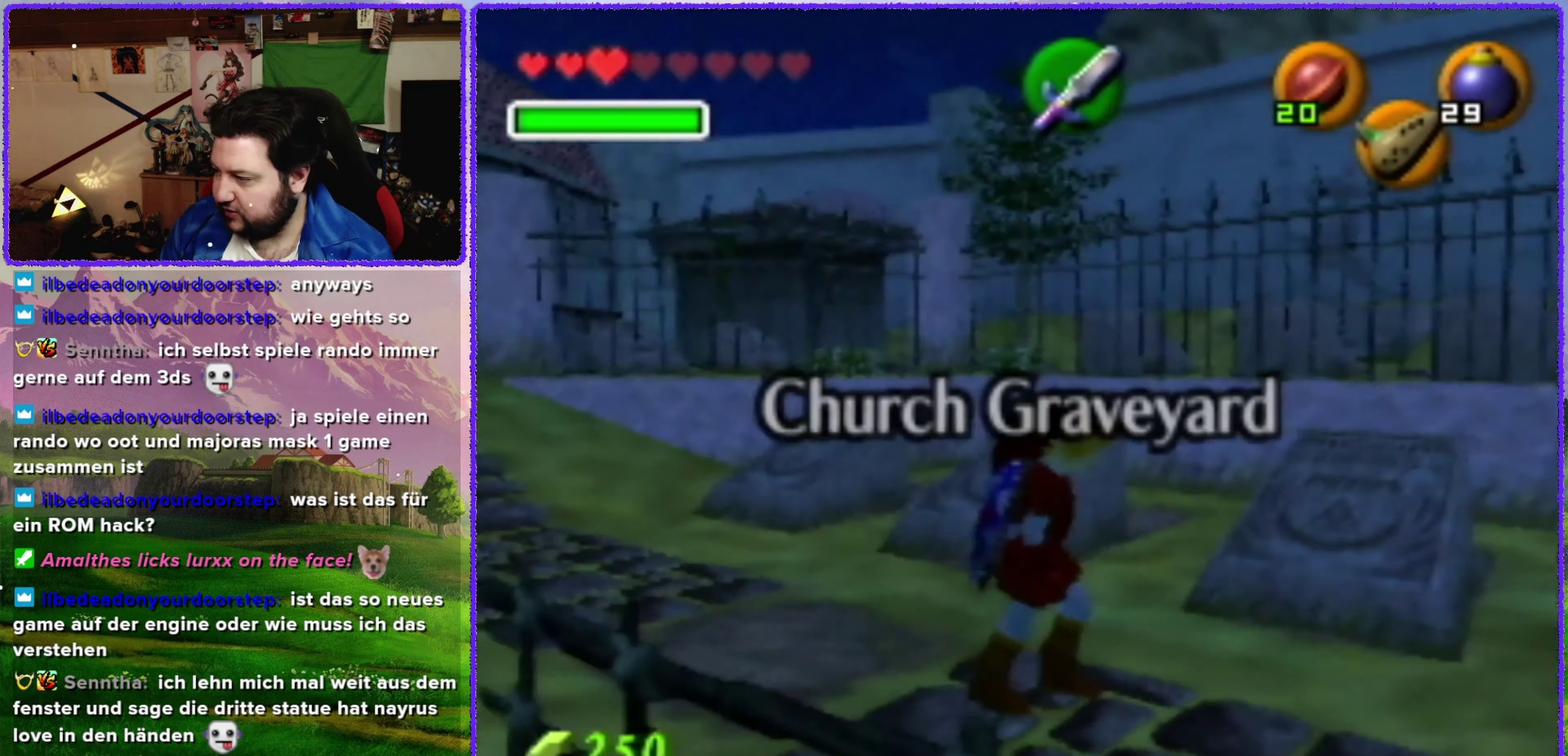
{"buttons": [], "left_stick": "up", "events": [[33, "left_stick", "down-right"], [133, "left_stick", "right"], [383, "left_stick", "up-right"], [466, "left_stick", "up"]]}
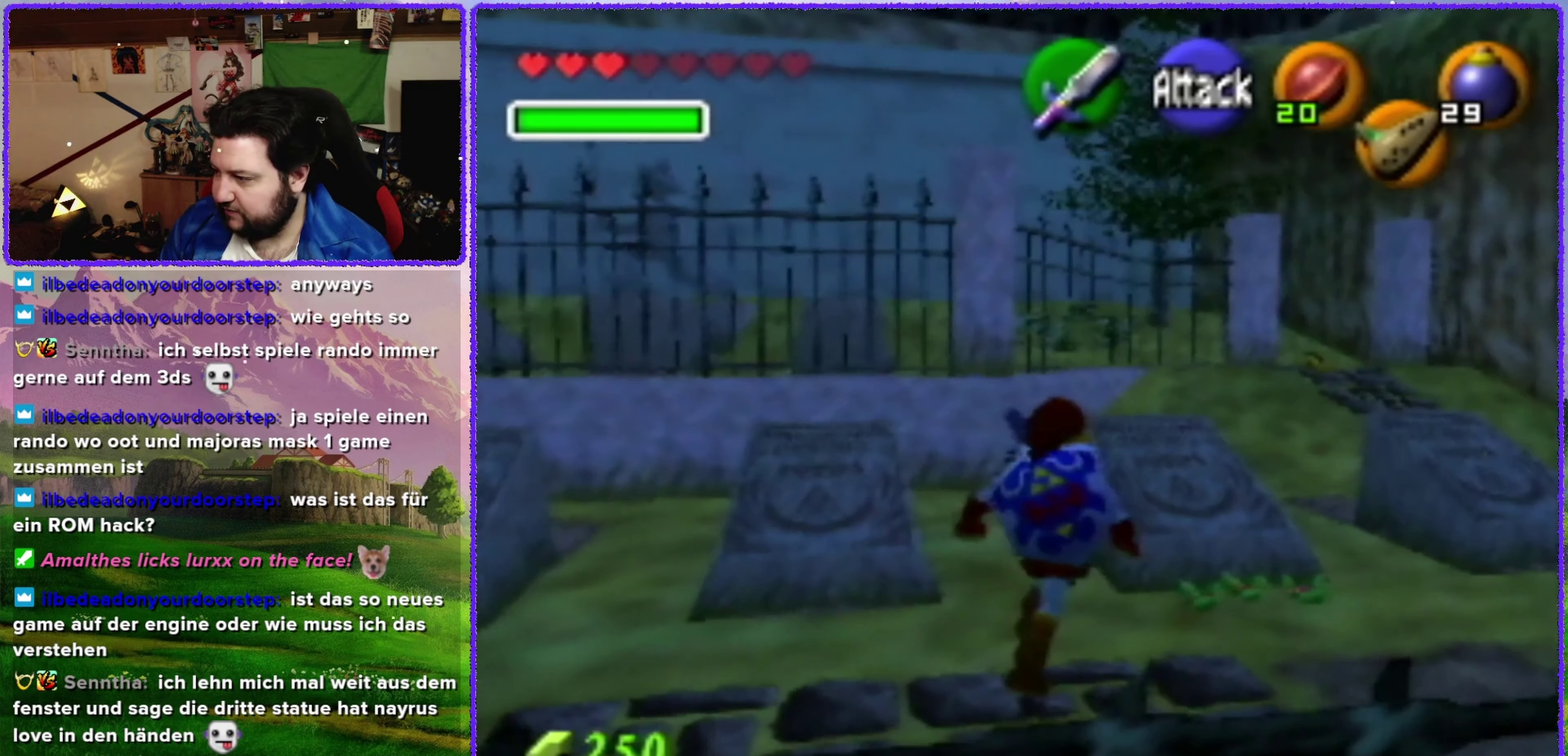
{"buttons": [], "left_stick": "up", "events": []}
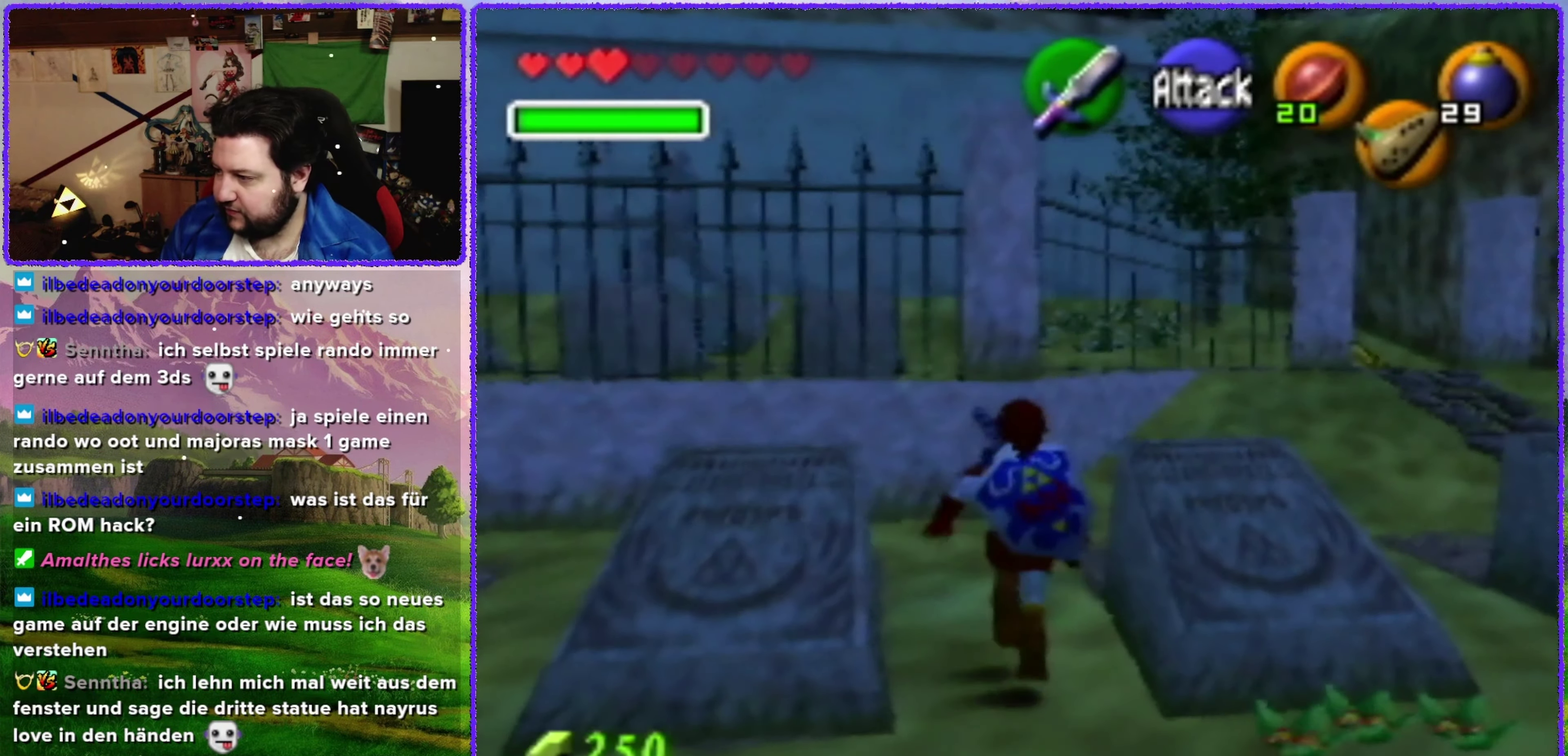
{"buttons": [], "left_stick": "center", "events": [[233, "left_stick", "up-right"], [416, "left_stick", "center"]]}
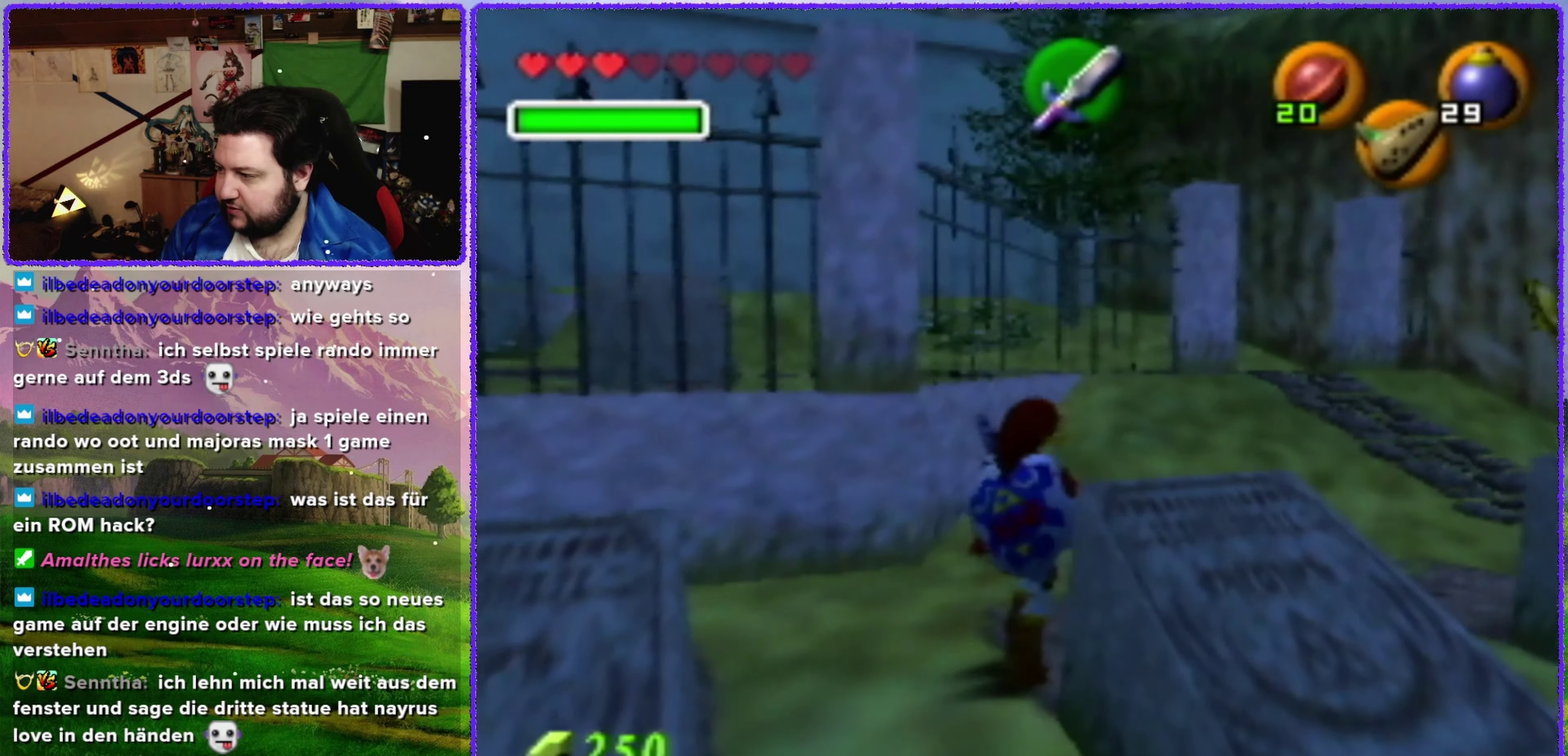
{"buttons": ["A"], "left_stick": "center", "events": [[100, "left_stick", "down-right"], [483, "A", "down"], [483, "left_stick", "center"]]}
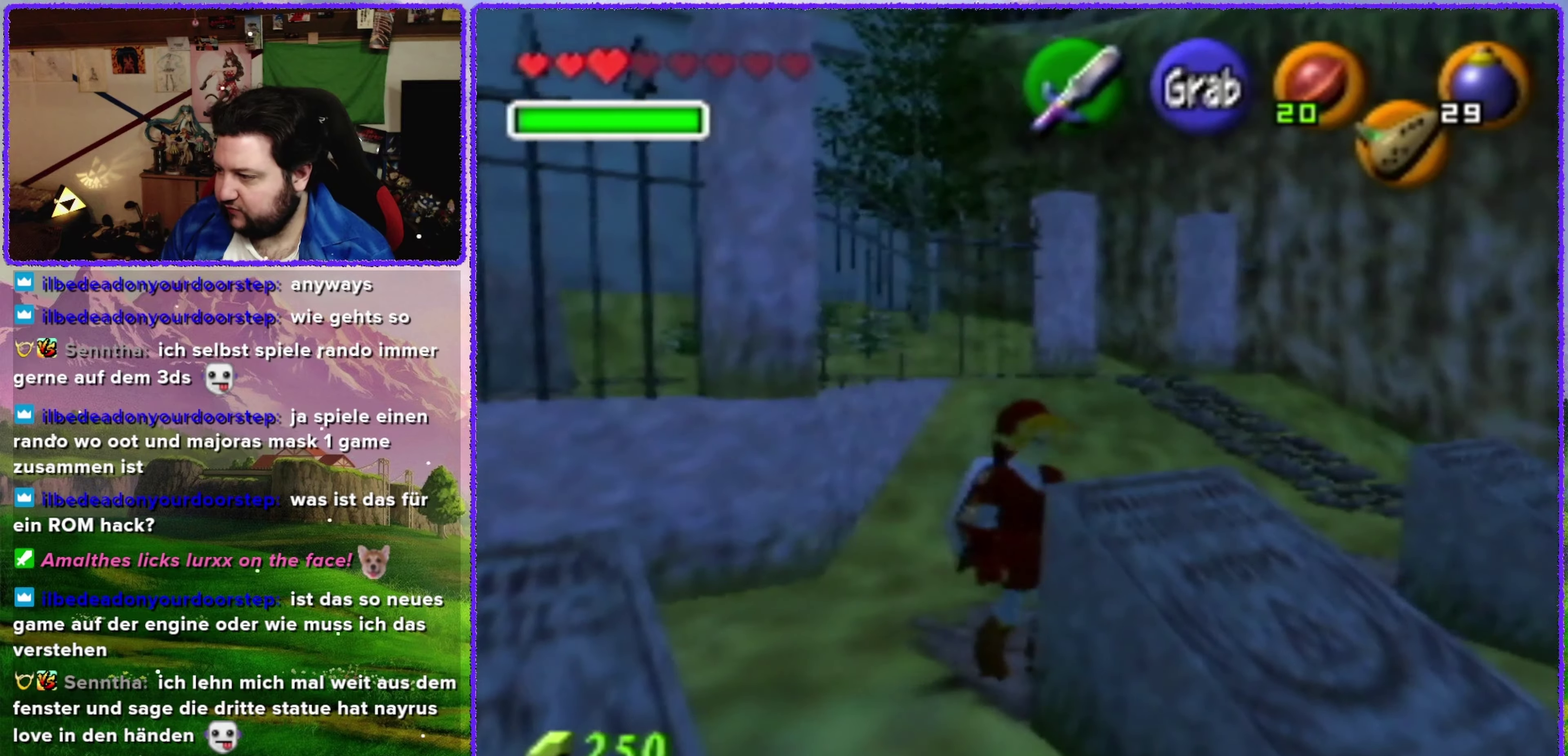
{"buttons": ["A"], "left_stick": "down", "events": [[150, "left_stick", "down"]]}
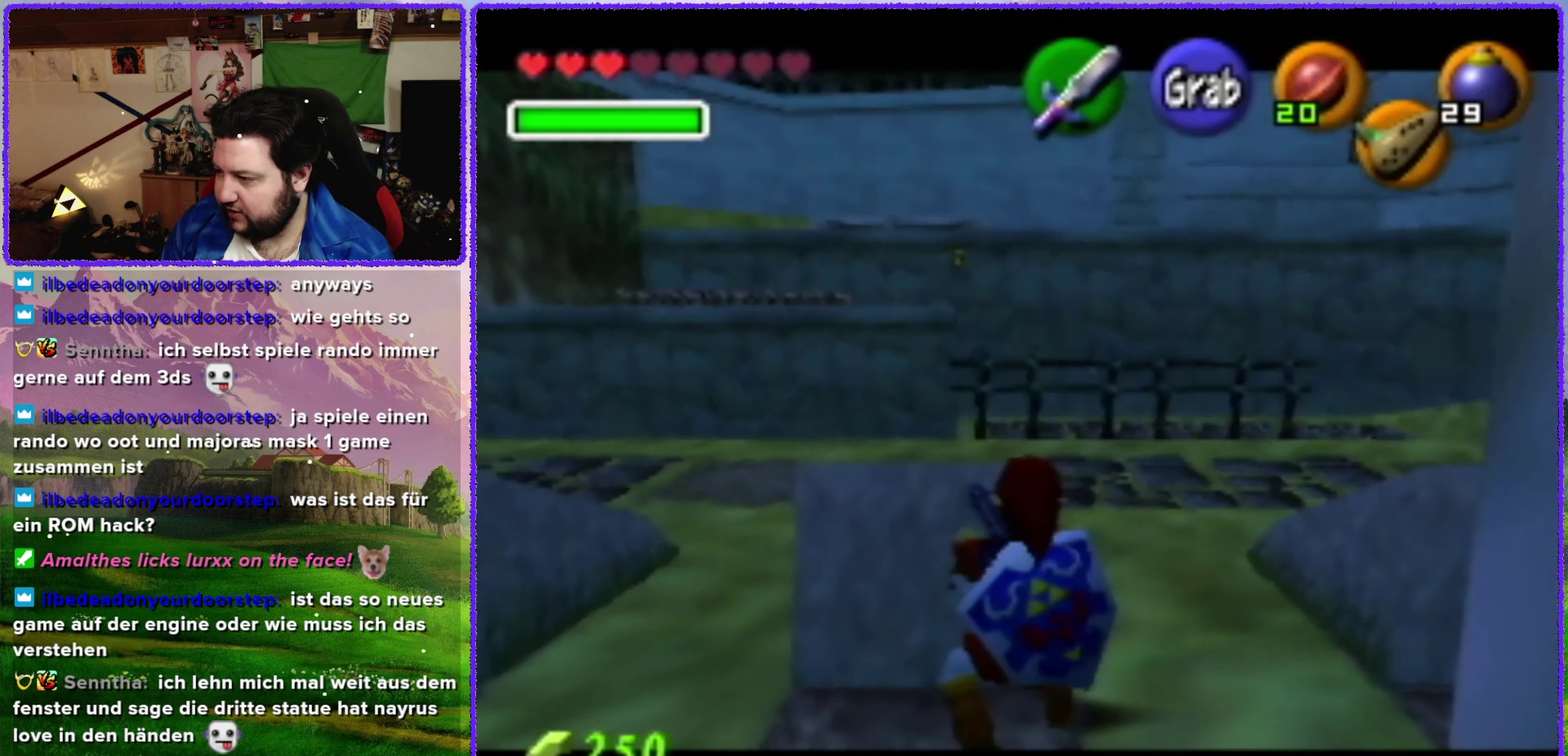
{"buttons": ["A"], "left_stick": "down", "events": []}
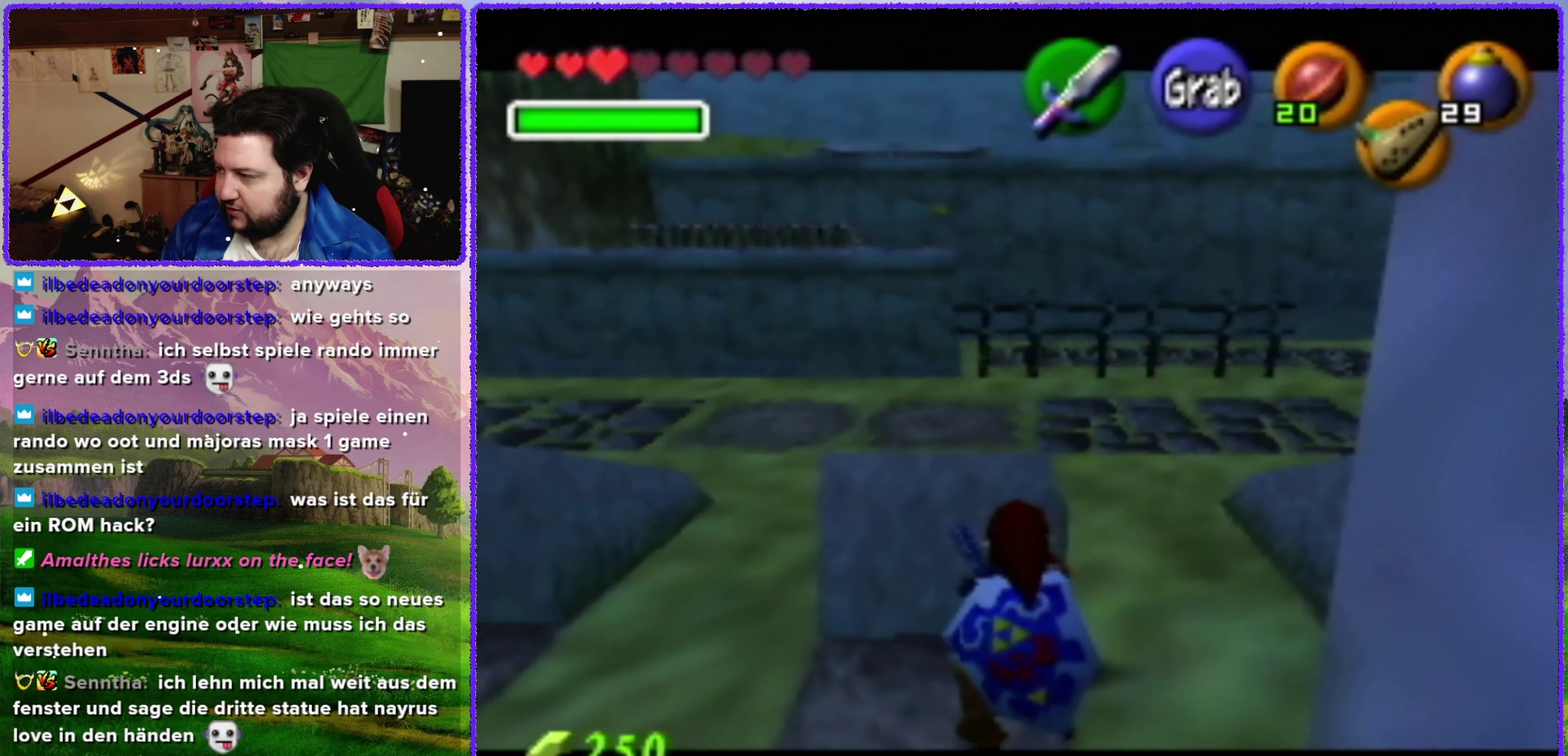
{"buttons": ["A"], "left_stick": "down", "events": []}
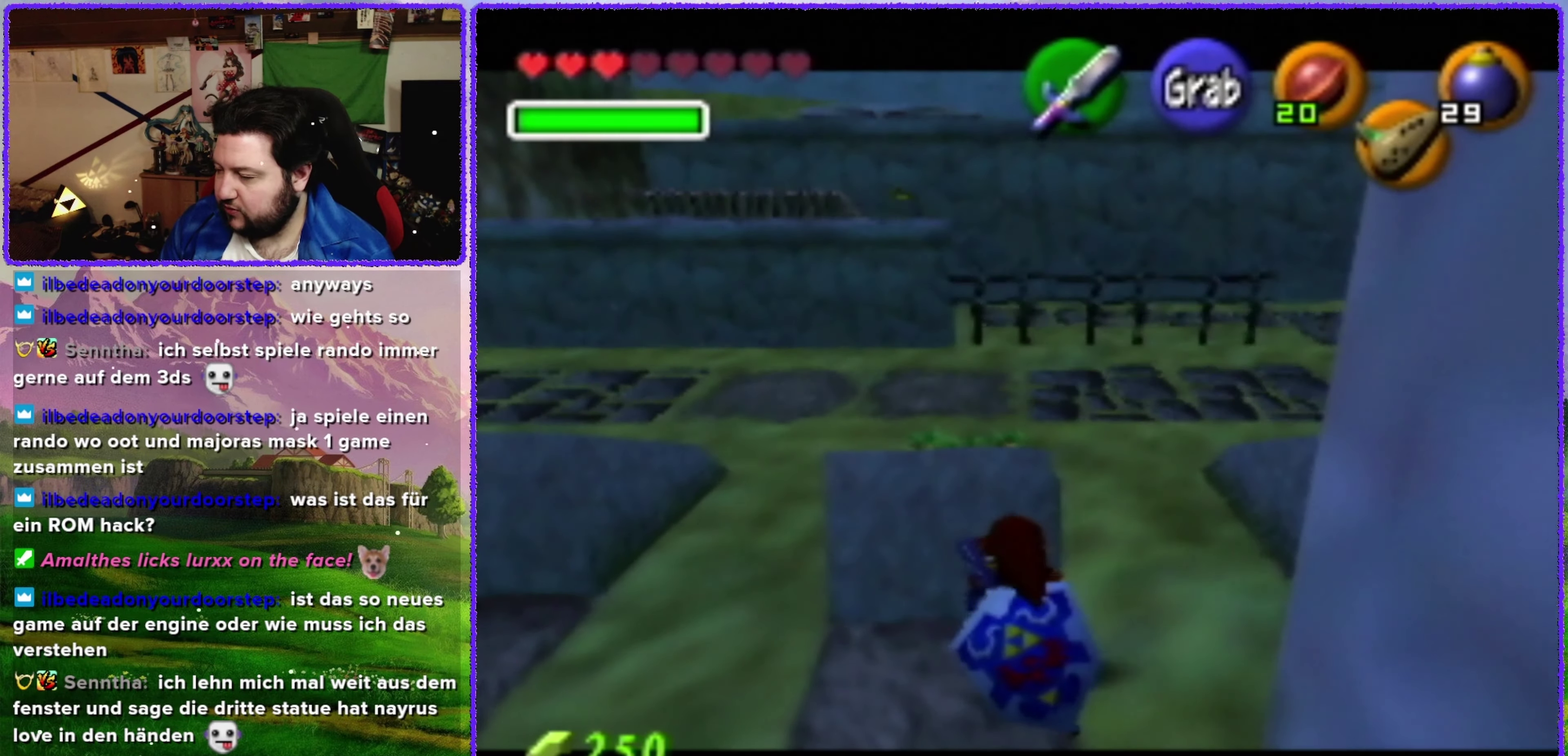
{"buttons": ["A"], "left_stick": "down", "events": []}
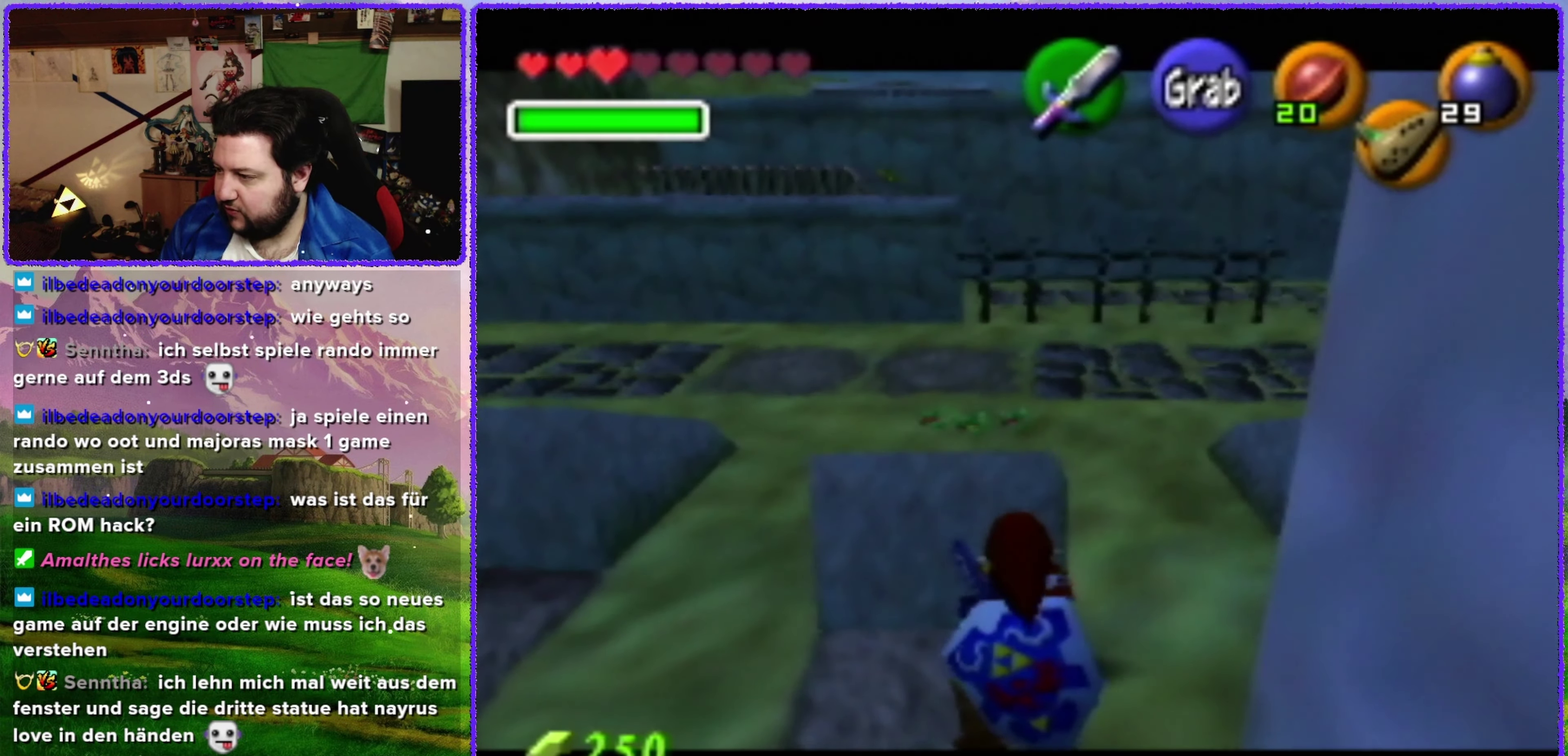
{"buttons": [], "left_stick": "down", "events": [[417, "A", "up"]]}
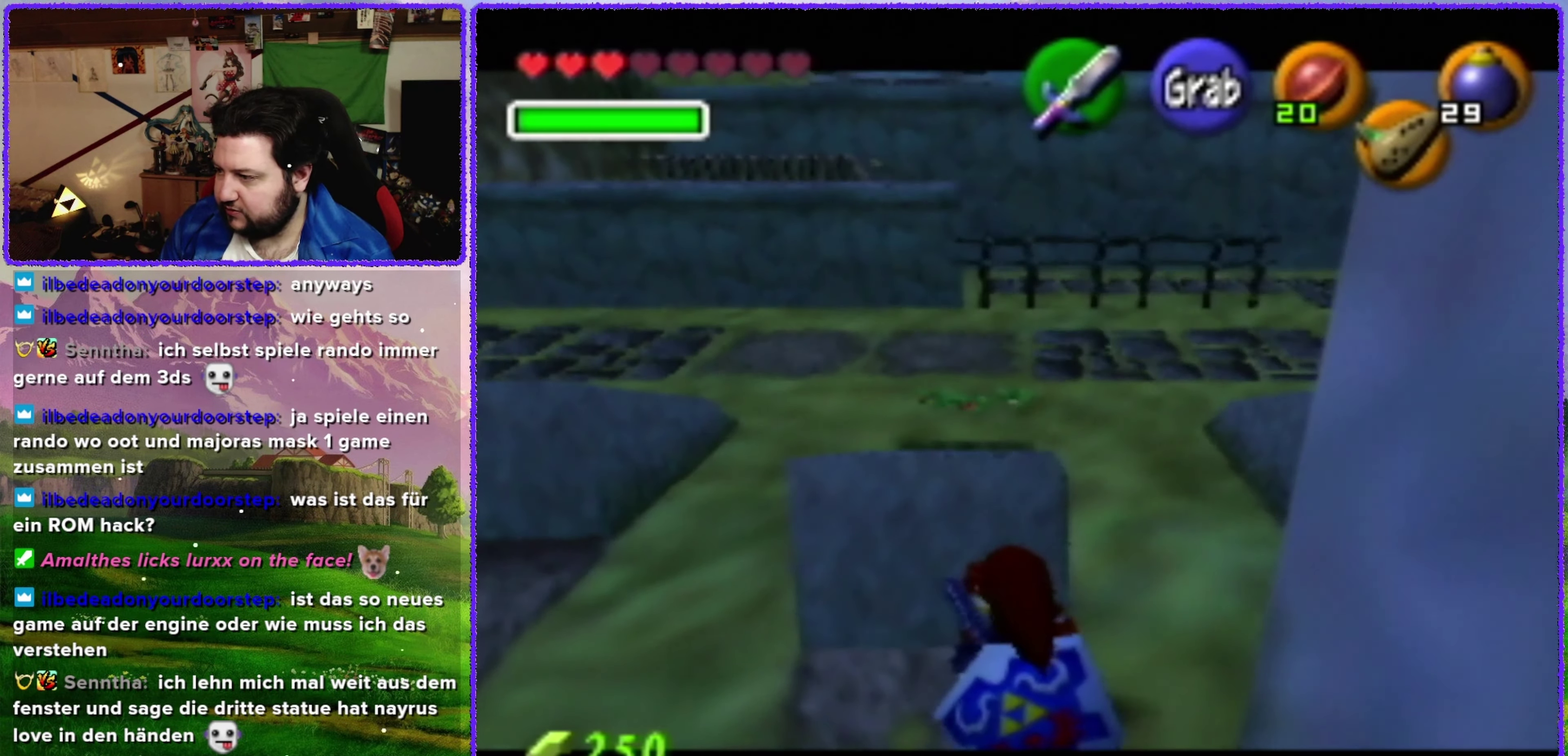
{"buttons": [], "left_stick": "center", "events": [[33, "left_stick", "center"]]}
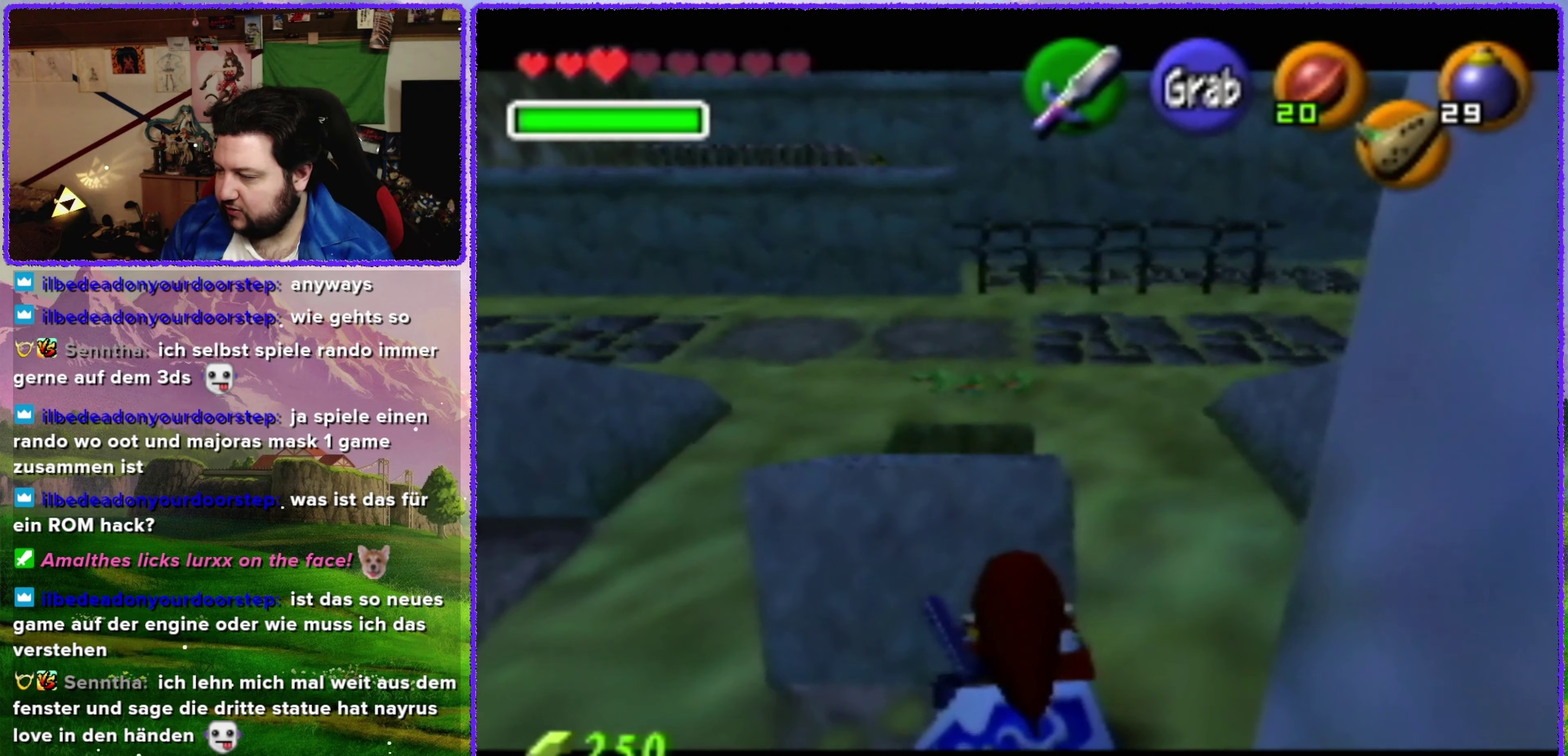
{"buttons": [], "left_stick": "up-right", "events": [[133, "left_stick", "up-right"]]}
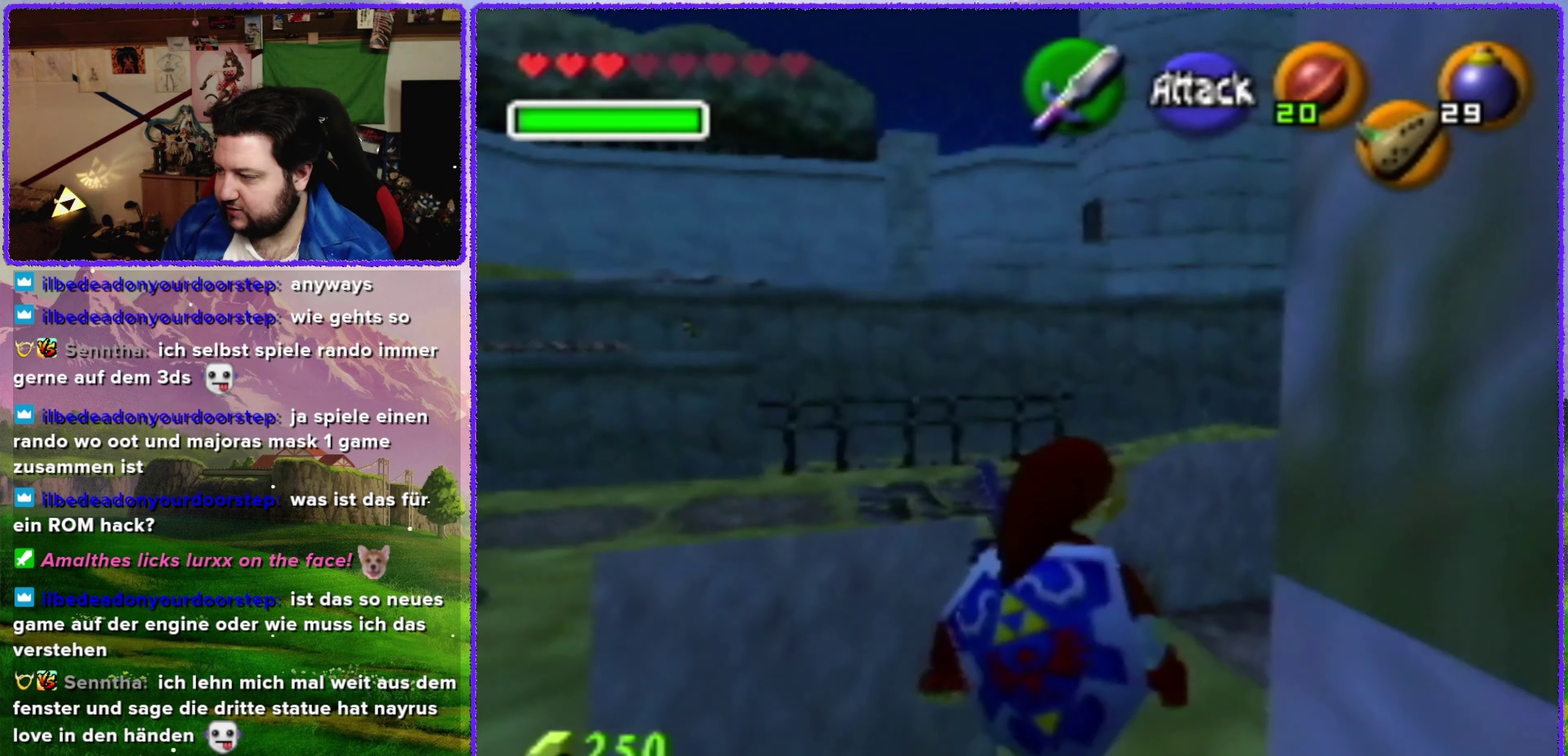
{"buttons": [], "left_stick": "up-left", "events": [[133, "left_stick", "up"], [317, "left_stick", "up-left"]]}
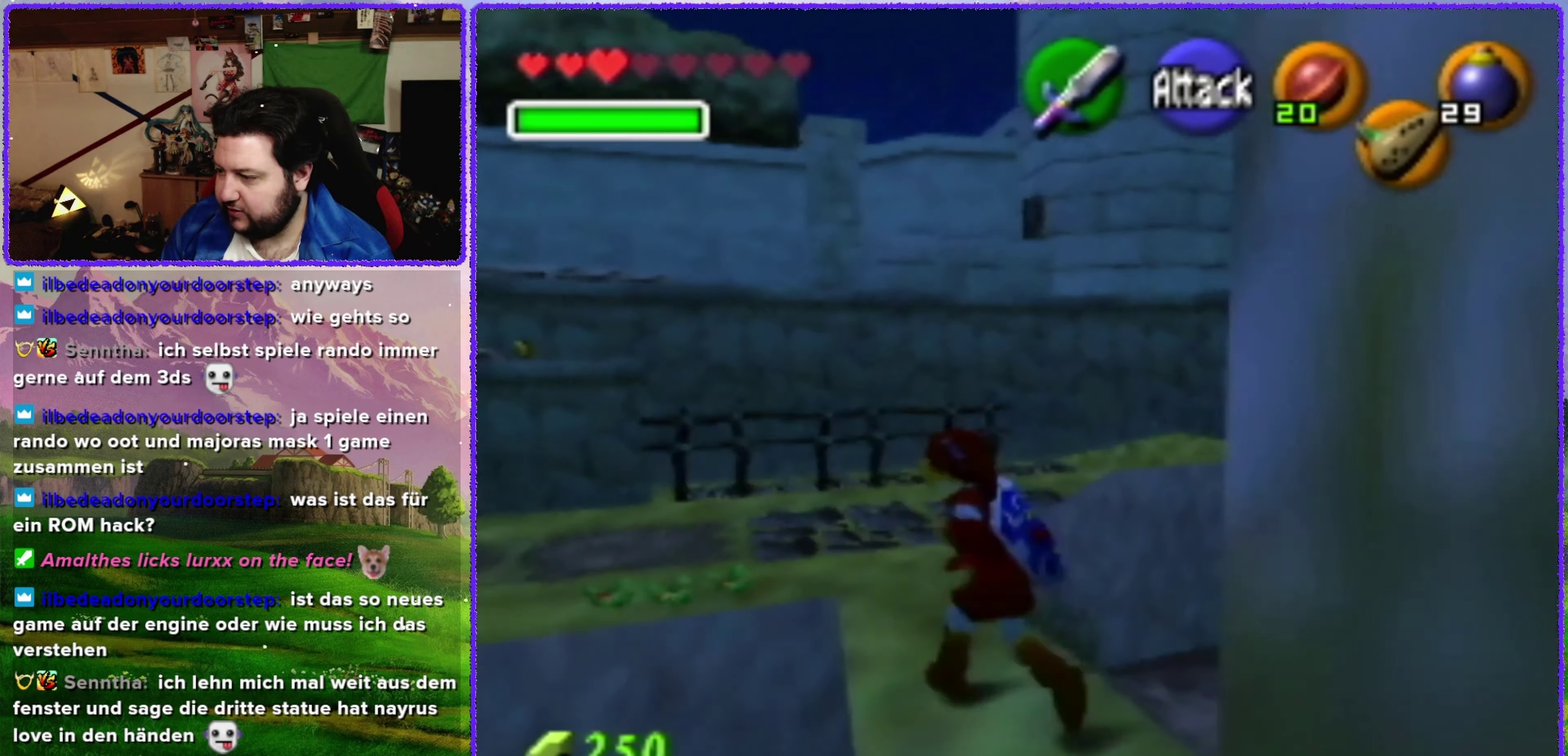
{"buttons": [], "left_stick": "center", "events": [[217, "left_stick", "left"], [450, "left_stick", "center"]]}
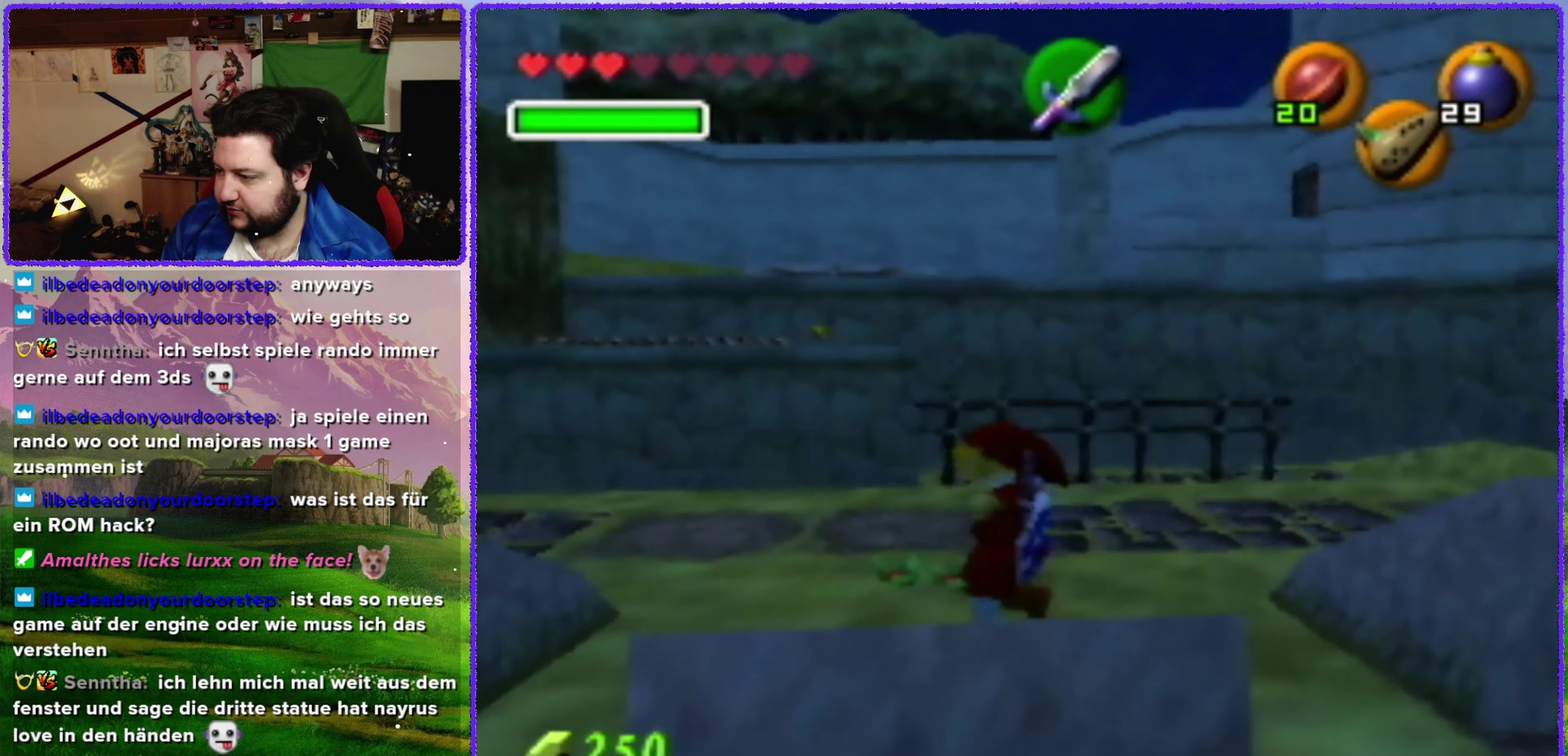
{"buttons": [], "left_stick": "center", "events": [[67, "left_stick", "down"], [167, "left_stick", "center"]]}
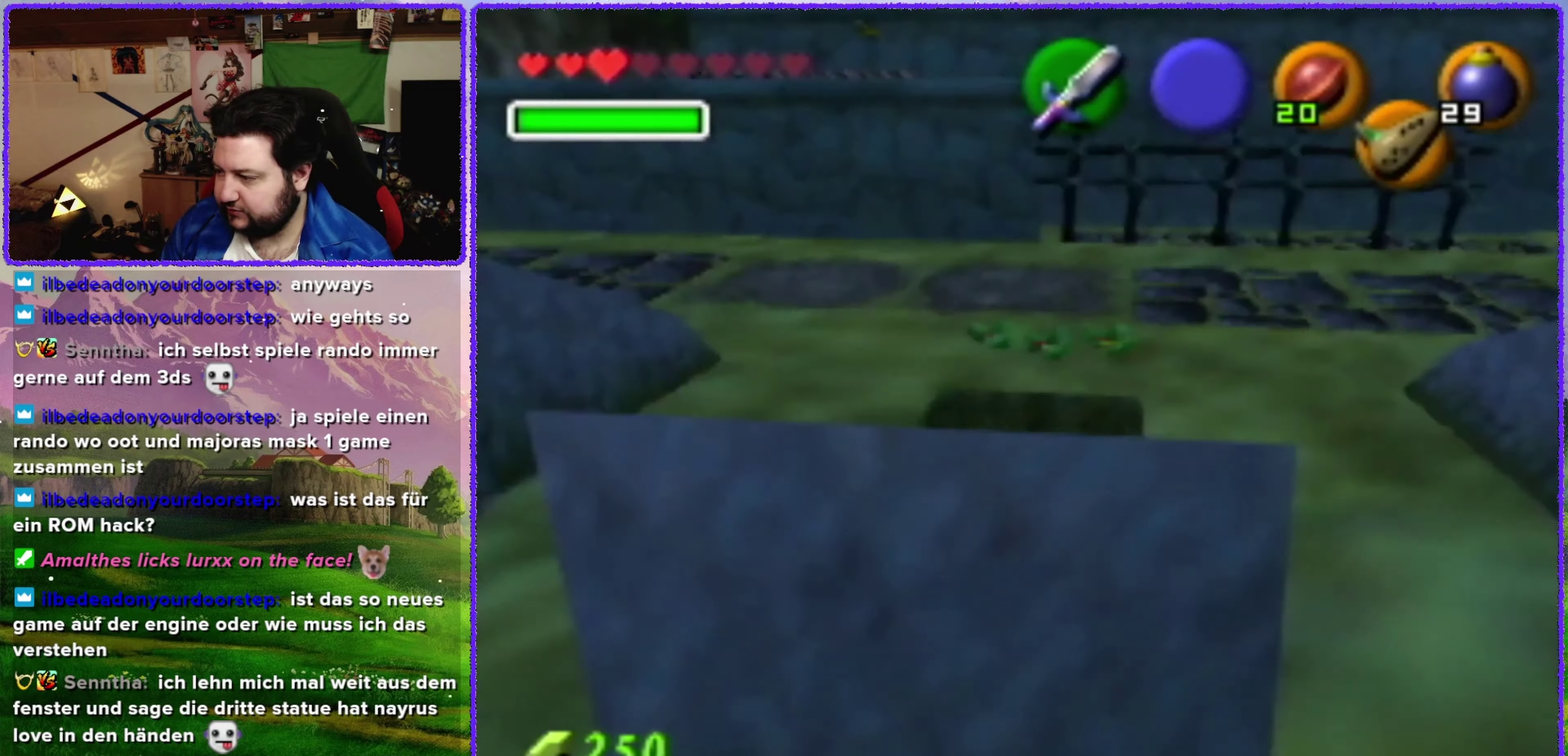
{"buttons": [], "left_stick": "center", "events": []}
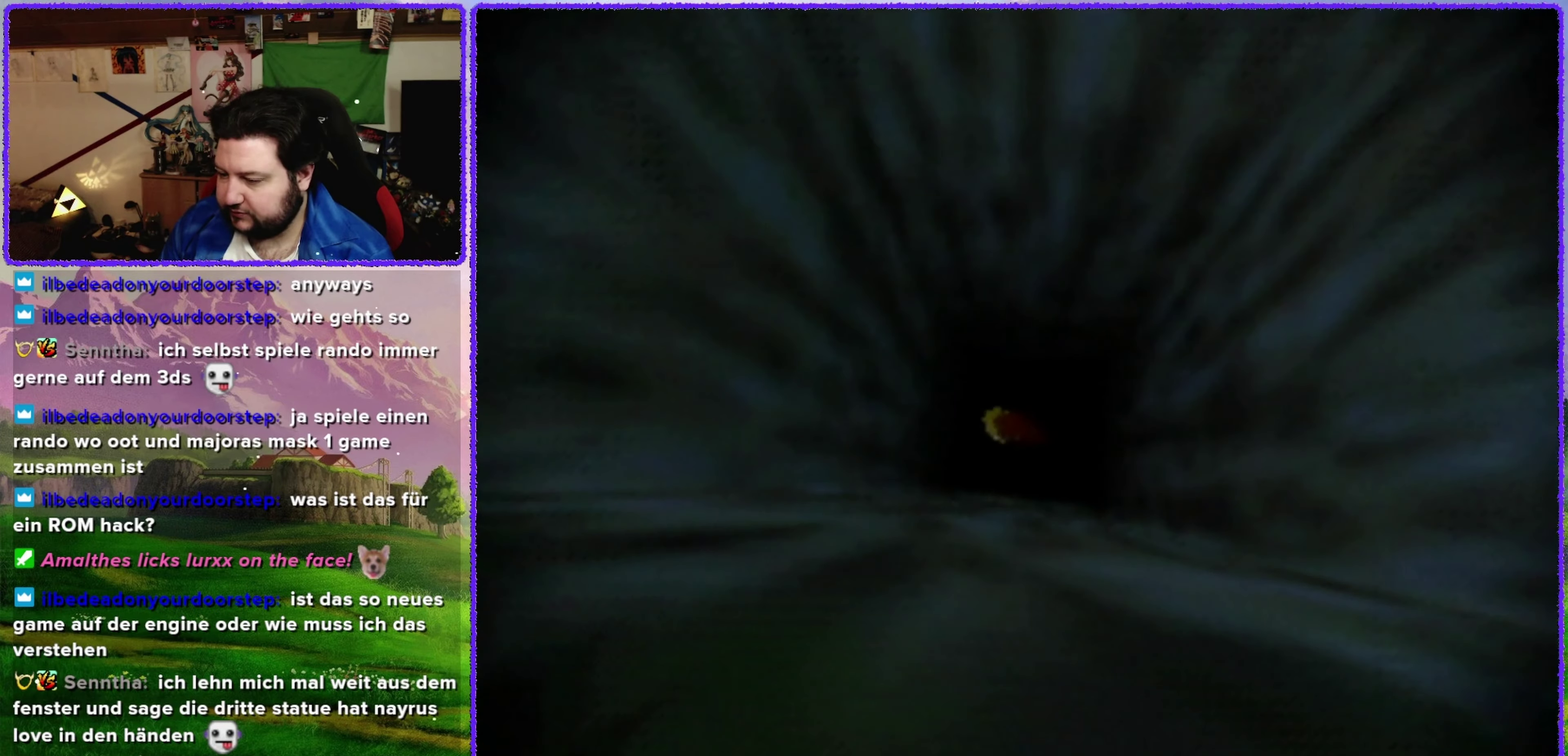
{"buttons": [], "left_stick": "center", "events": []}
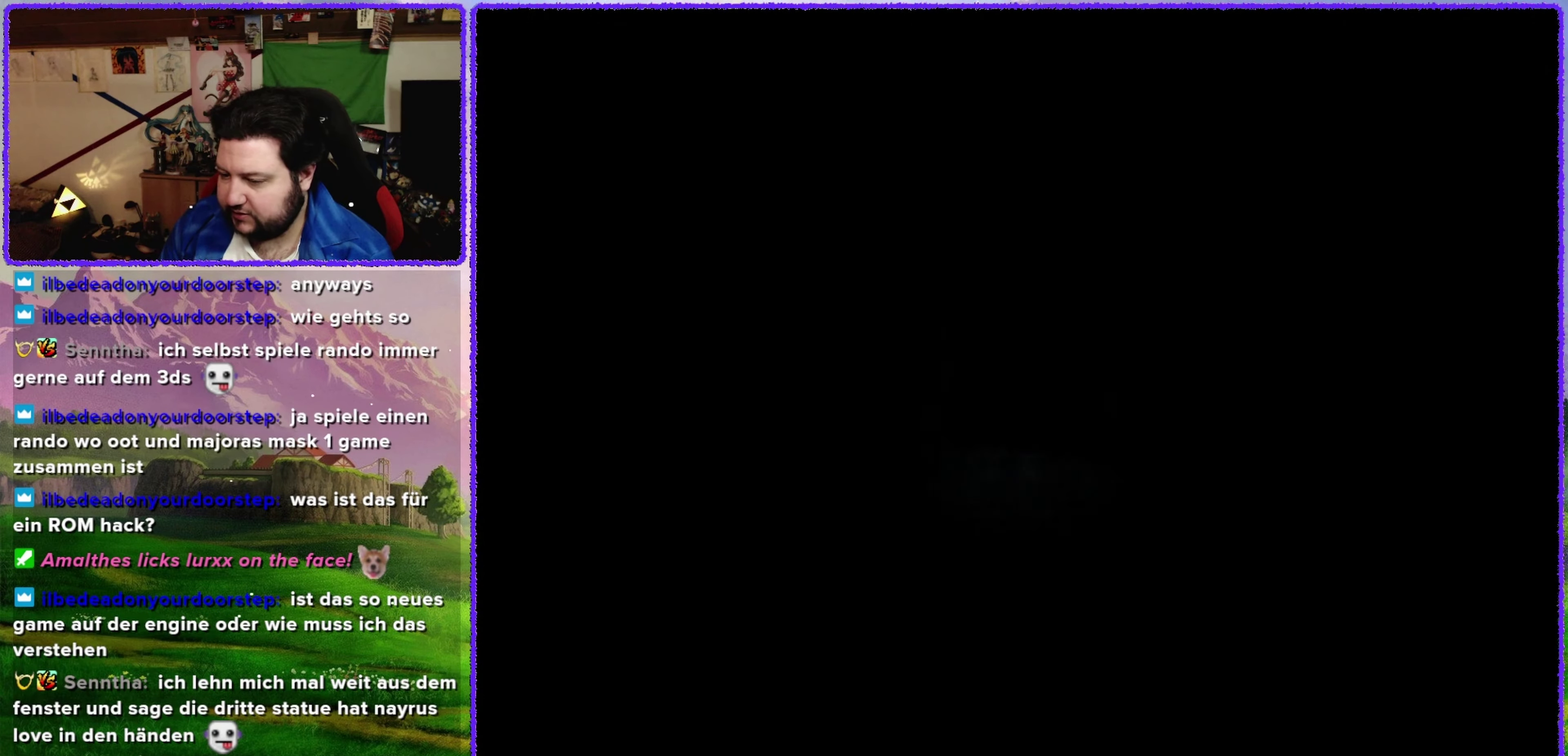
{"buttons": [], "left_stick": "center", "events": []}